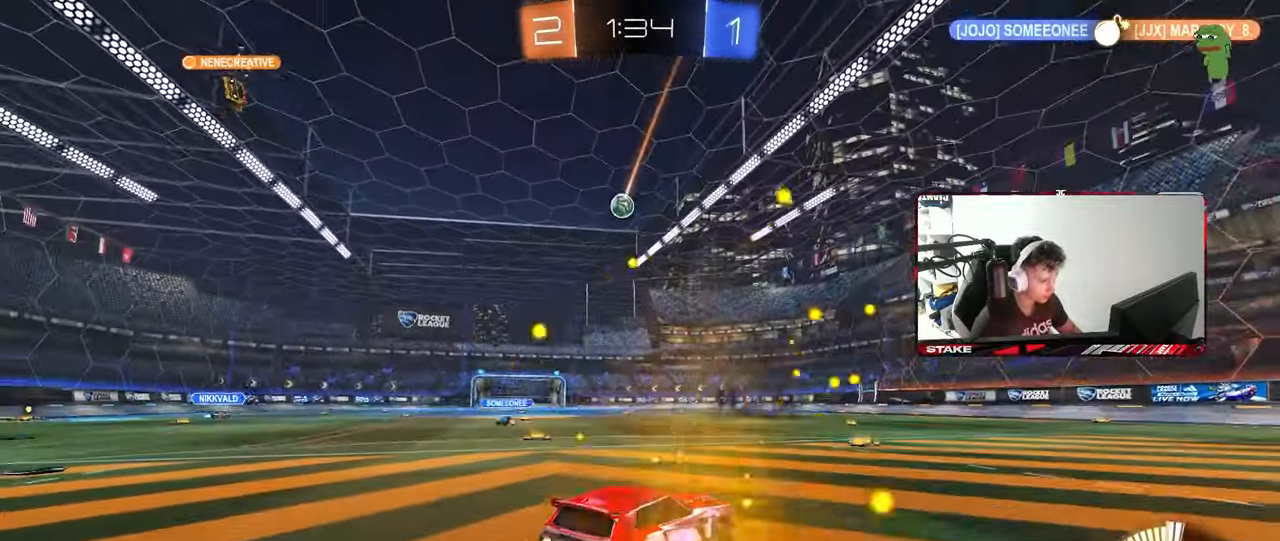
Gameplay with keyboard and mouse; each line is a JSON object with the keys and mouse buttons held at the frame after it. "events" lists presses ("down") and releases ("up") of "1", "2", "3", "4", "5", "a", "alt", "c", "caps_lock", "ctrl", "d", "e", "f", "g", "q", "r", "s", "shift", "space", "t", "tab", "v", "w", "x", "z", "mouse_left", "mouse_wheel" and "mouse_right" between this image and that frame as [ms after this image, input, new state], when the widget could be followed in between. "mouse_left", "mouse_wheel", "mouse_right" = the "left", "wheel", "right" buttons of the "mouse" list. No other keys are recorded. "wheel" means that the mouse wheel is clicked or scrolled. "mouse_move" is the direction in which the mouse moves at that frame (one of eight, or "still"), when it could be read.
{"keys": ["a", "shift"], "mouse": ["left"], "mouse_move": "still", "events": [[33, "a", "down"], [33, "shift", "down"], [67, "mouse_right", "down"], [117, "w", "up"], [167, "s", "down"], [217, "mouse_right", "up"], [500, "s", "up"]]}
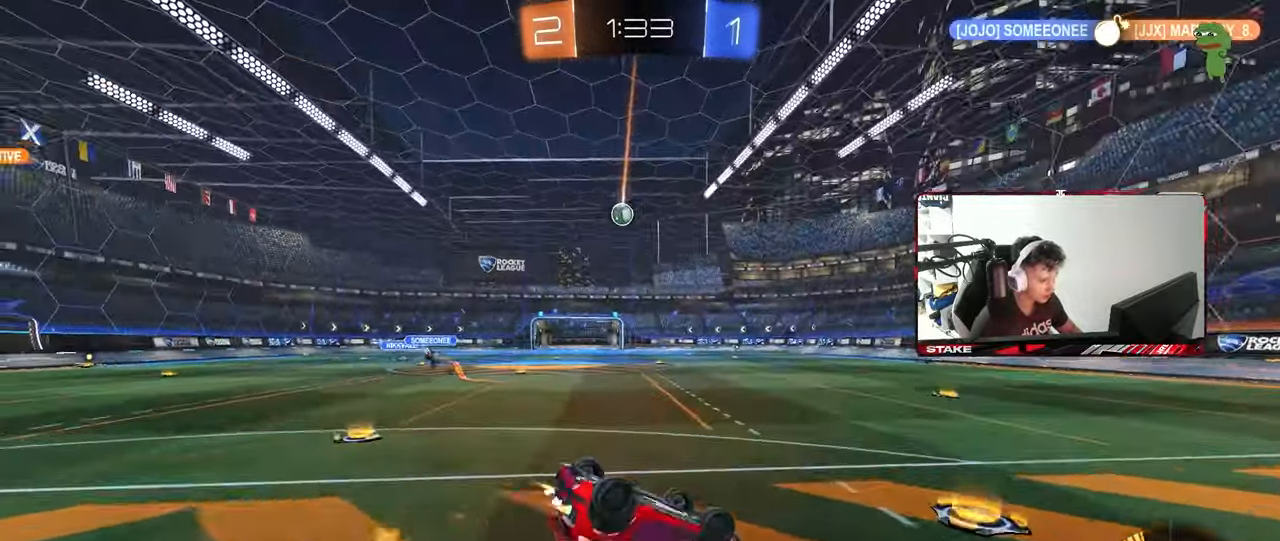
{"keys": [], "mouse": [], "mouse_move": "still", "events": [[100, "s", "down"], [283, "mouse_left", "up"], [283, "shift", "up"], [417, "a", "up"], [417, "s", "up"]]}
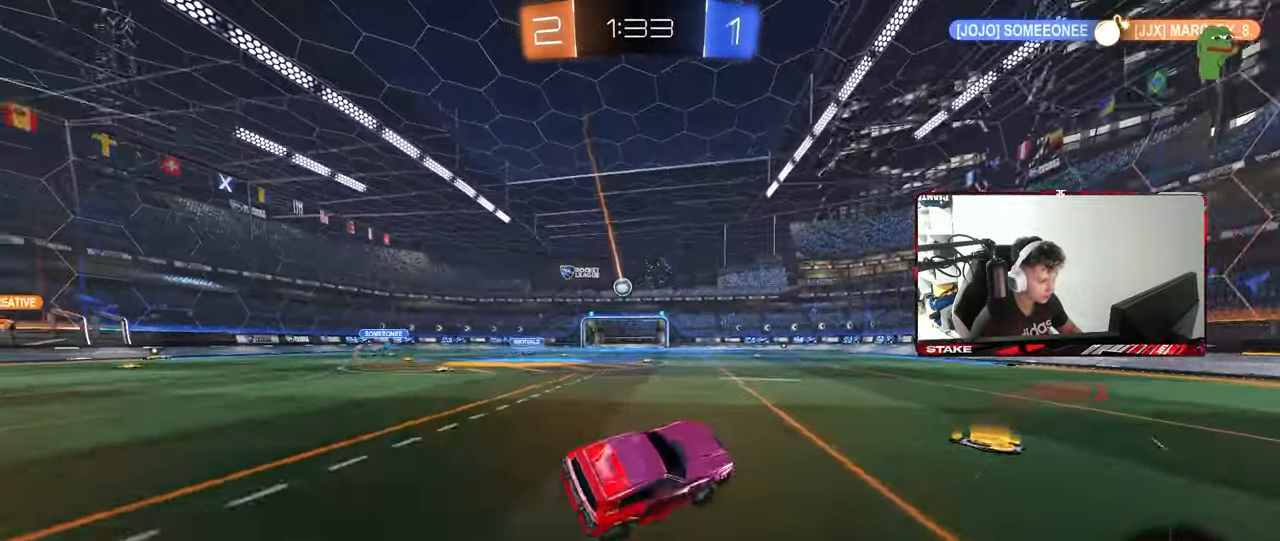
{"keys": ["w"], "mouse": [], "mouse_move": "still", "events": [[150, "d", "down"], [150, "w", "down"], [300, "d", "up"], [300, "mouse_left", "down"], [433, "mouse_left", "up"]]}
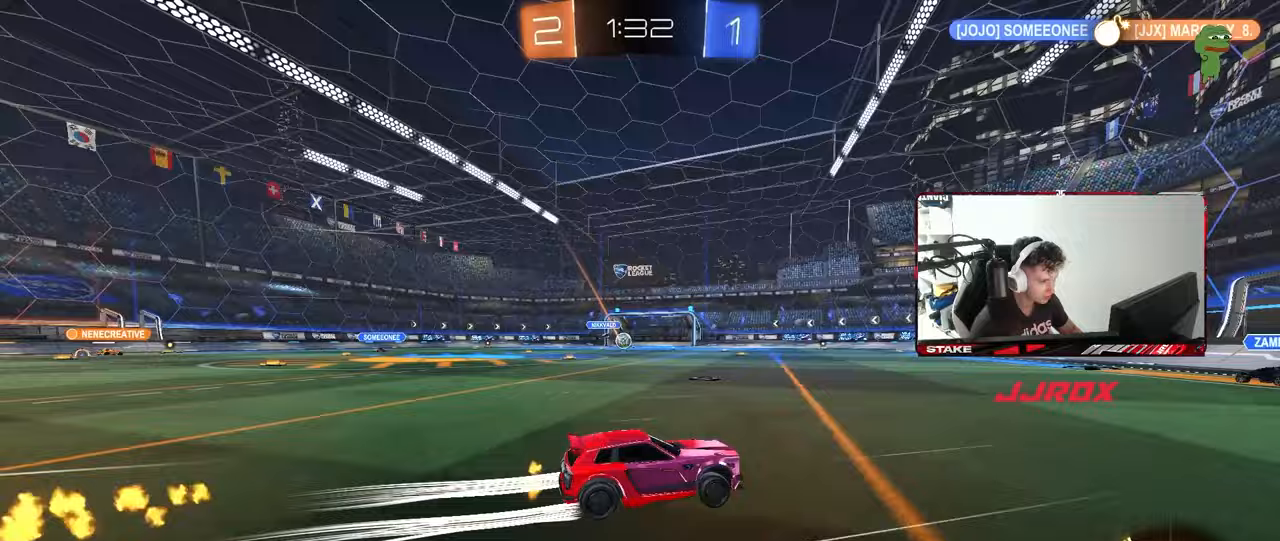
{"keys": ["w"], "mouse": [], "mouse_move": "still", "events": [[33, "a", "down"], [267, "a", "up"]]}
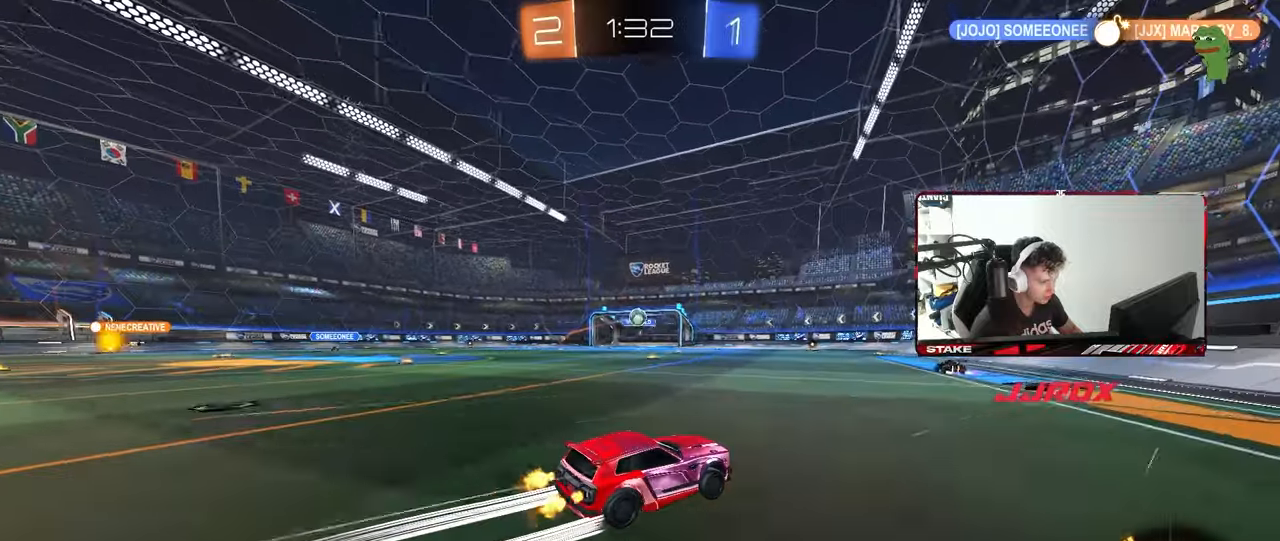
{"keys": ["w"], "mouse": [], "mouse_move": "still", "events": [[367, "a", "down"], [467, "a", "up"]]}
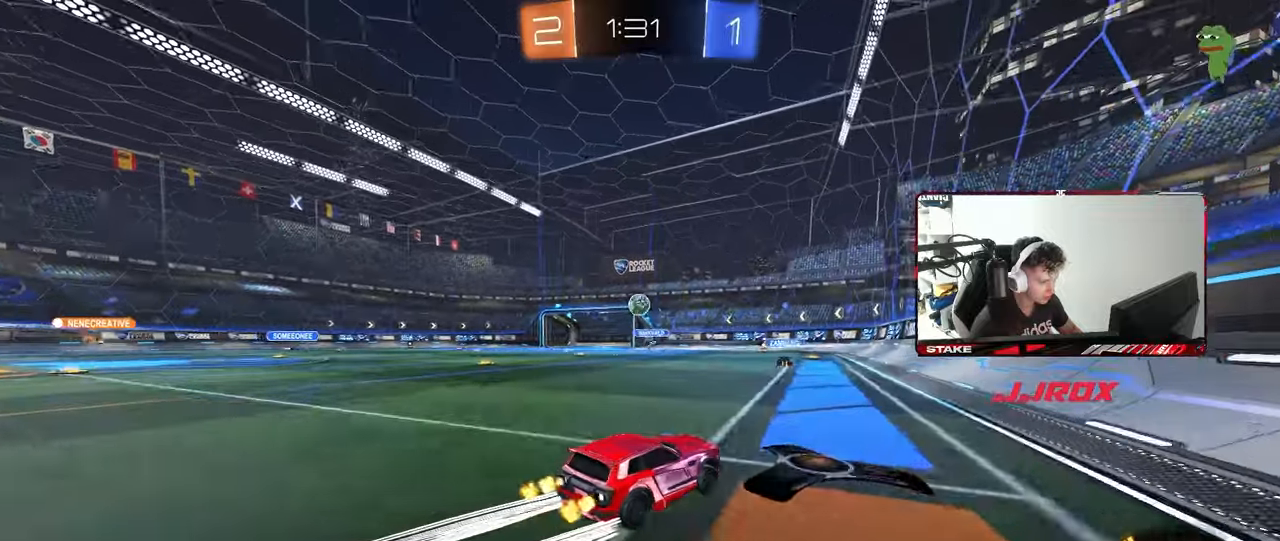
{"keys": ["w"], "mouse": [], "mouse_move": "still", "events": []}
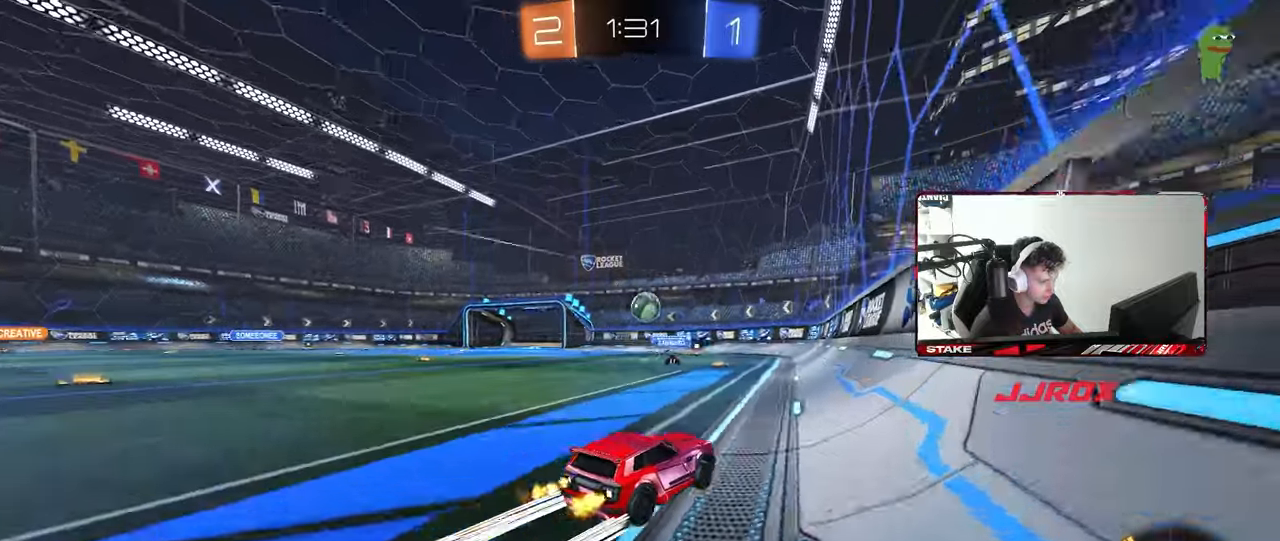
{"keys": ["d", "w"], "mouse": ["left"], "mouse_move": "still", "events": [[33, "d", "down"], [83, "d", "up"], [350, "mouse_left", "down"], [400, "a", "down"], [450, "a", "up"], [500, "d", "down"]]}
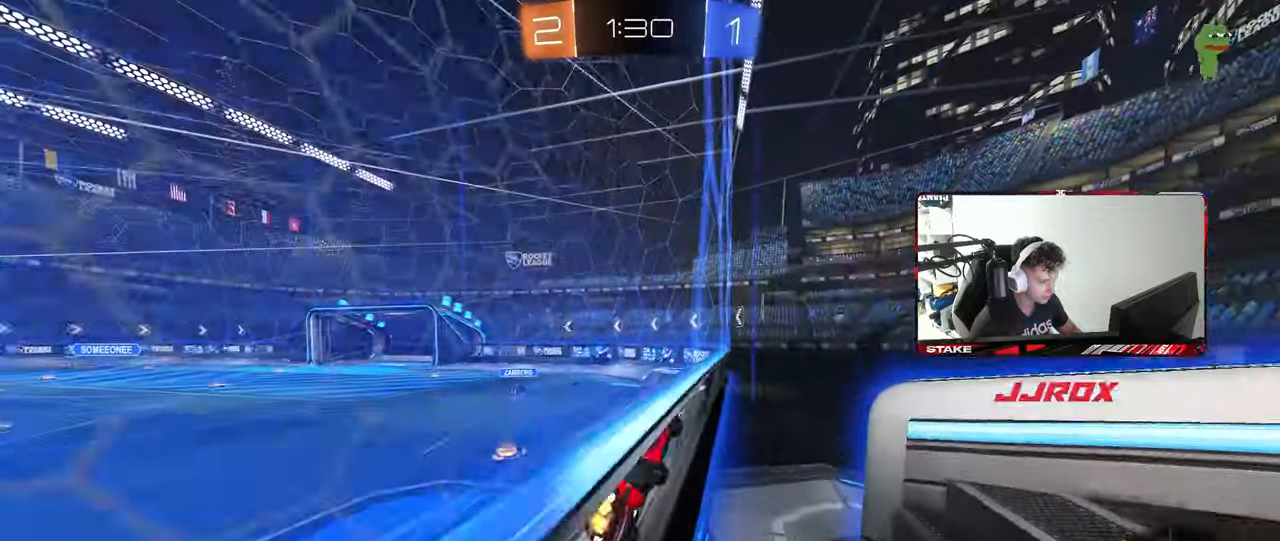
{"keys": ["a", "s", "shift"], "mouse": [], "mouse_move": "still", "events": [[50, "w", "up"], [100, "mouse_right", "down"], [133, "a", "down"], [133, "d", "up"], [233, "mouse_right", "up"], [283, "w", "down"], [333, "mouse_left", "up"], [333, "mouse_right", "down"], [333, "shift", "down"], [467, "mouse_right", "up"], [467, "s", "down"], [467, "w", "up"]]}
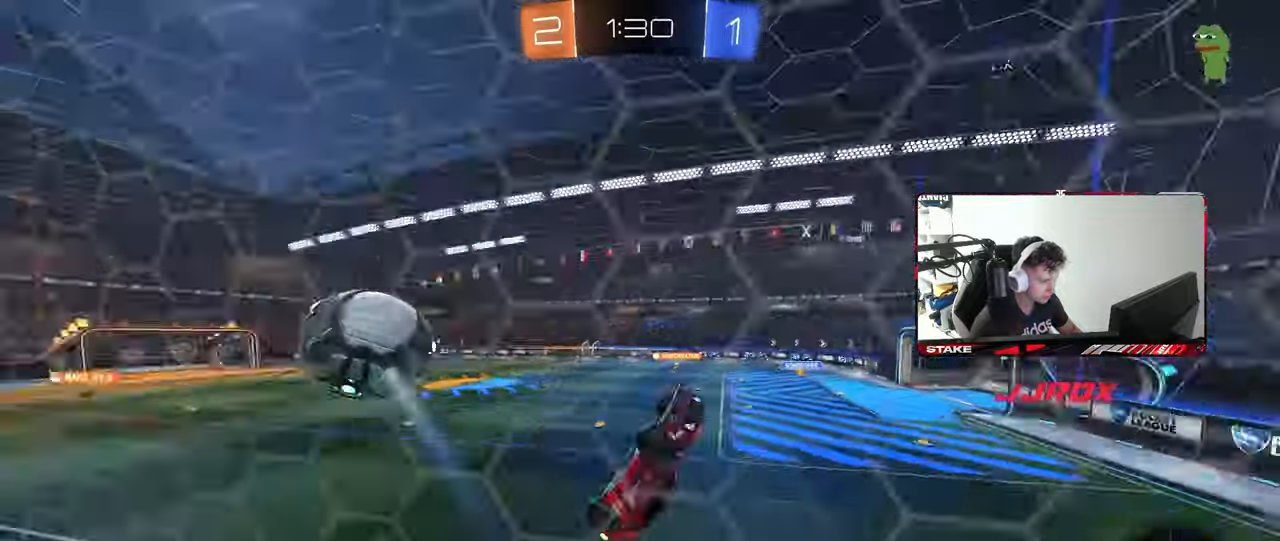
{"keys": ["a", "s"], "mouse": [], "mouse_move": "still", "events": [[150, "s", "up"], [250, "shift", "up"], [433, "s", "down"]]}
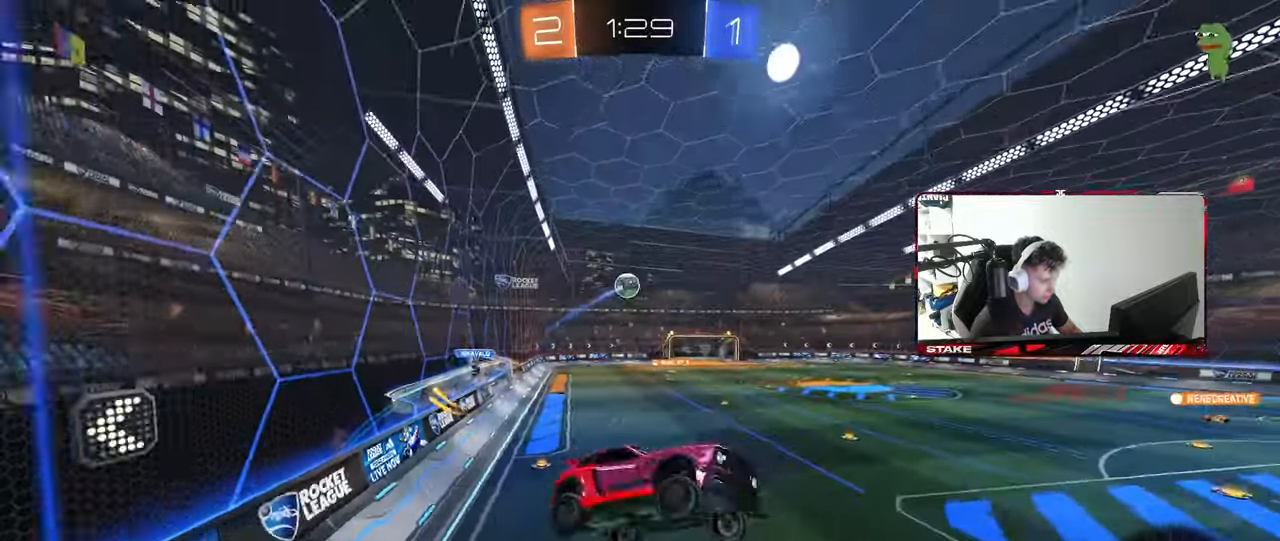
{"keys": ["d"], "mouse": [], "mouse_move": "still", "events": [[83, "shift", "down"], [167, "shift", "up"], [217, "a", "up"], [217, "d", "down"], [267, "a", "down"], [267, "d", "up"], [367, "s", "up"], [400, "a", "up"], [500, "d", "down"]]}
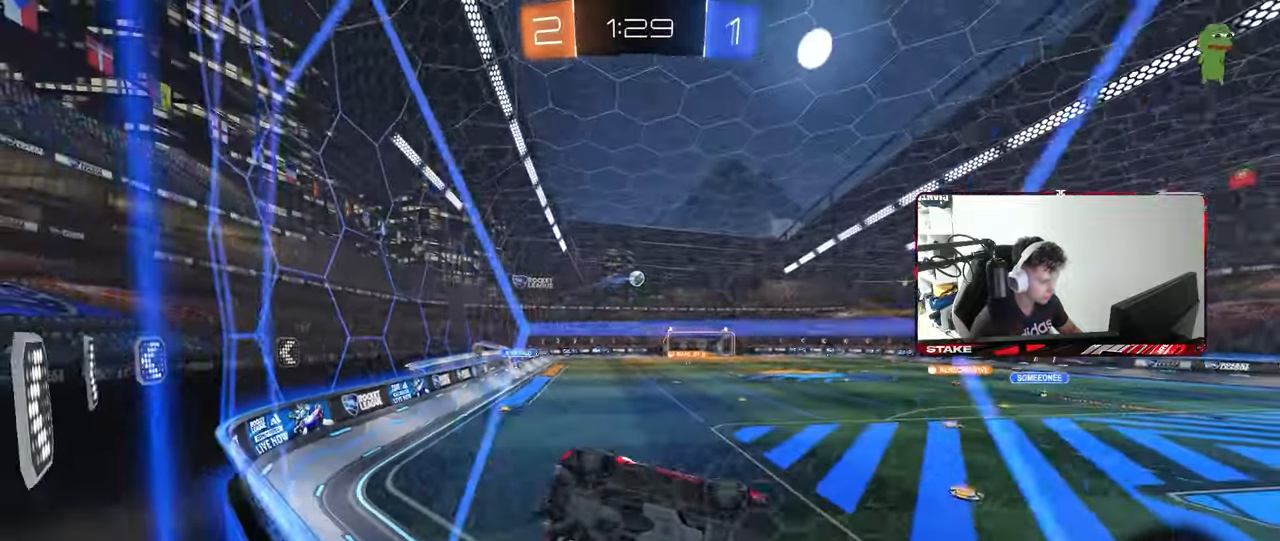
{"keys": ["a"], "mouse": ["right"], "mouse_move": "still", "events": [[50, "w", "down"], [100, "d", "up"], [233, "d", "down"], [283, "d", "up"], [367, "a", "down"], [367, "mouse_right", "down"], [367, "w", "up"]]}
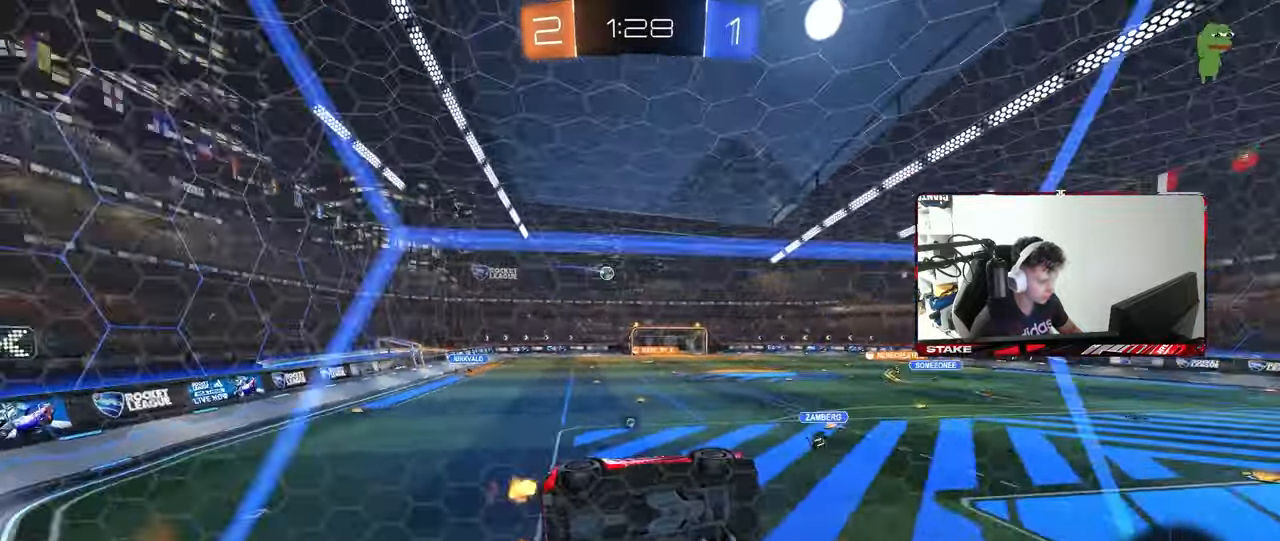
{"keys": ["a", "shift"], "mouse": ["left"], "mouse_move": "still", "events": [[17, "a", "up"], [17, "mouse_left", "down"], [17, "space", "down"], [67, "d", "down"], [67, "s", "down"], [67, "shift", "down"], [83, "mouse_right", "up"], [100, "a", "down"], [150, "d", "up"], [150, "s", "up"], [150, "space", "up"], [300, "w", "down"], [483, "w", "up"]]}
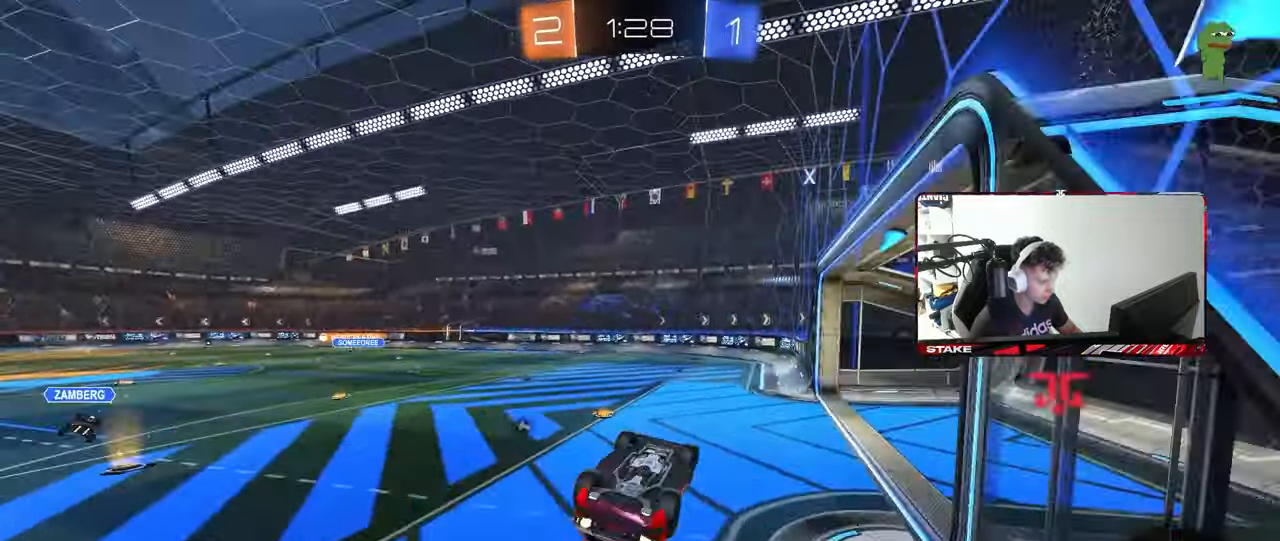
{"keys": ["a", "shift"], "mouse": ["right"], "mouse_move": "still", "events": [[33, "mouse_left", "up"], [350, "mouse_right", "down"], [433, "mouse_right", "up"], [483, "mouse_right", "down"]]}
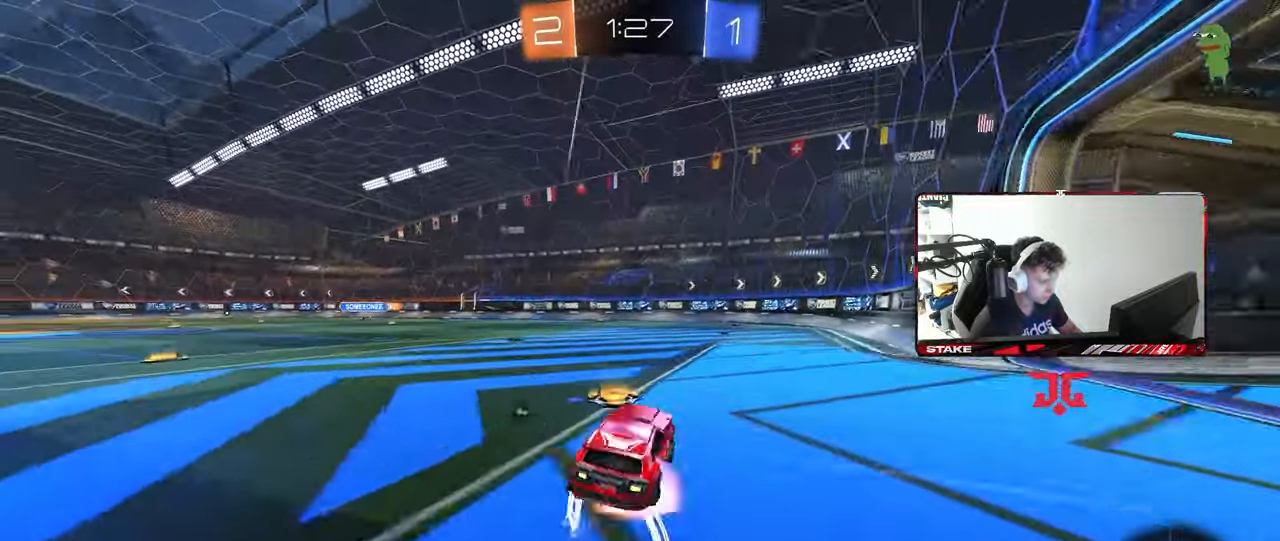
{"keys": ["a", "shift"], "mouse": [], "mouse_move": "still", "events": [[67, "mouse_right", "up"], [133, "mouse_right", "down"], [283, "mouse_right", "up"], [283, "space", "down"], [450, "space", "up"]]}
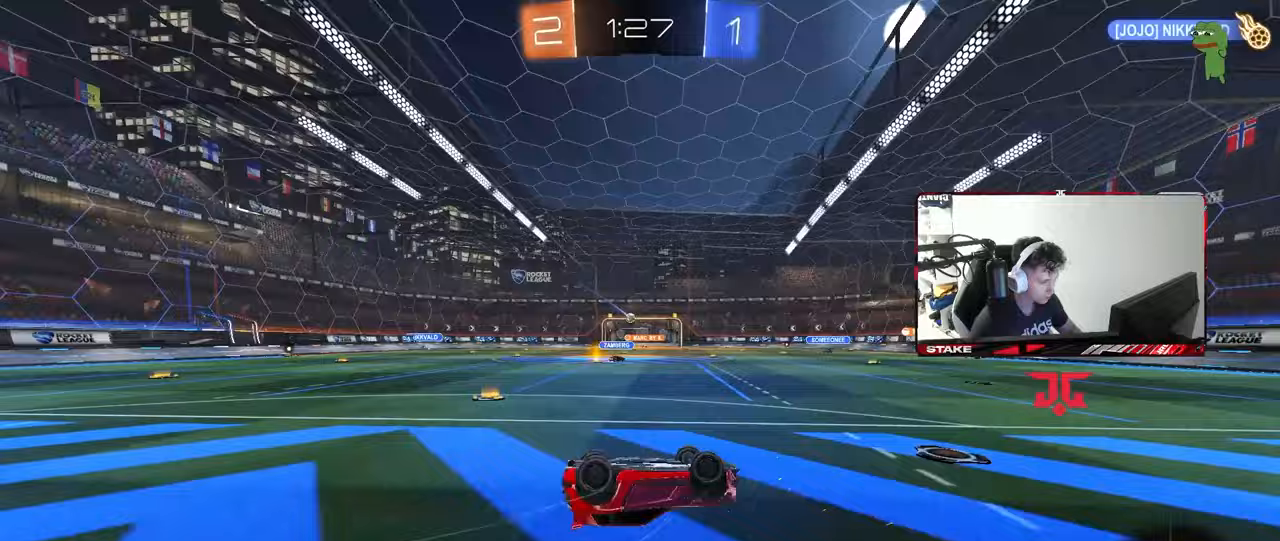
{"keys": ["a"], "mouse": [], "mouse_move": "still", "events": [[100, "shift", "up"], [150, "w", "down"], [333, "w", "up"]]}
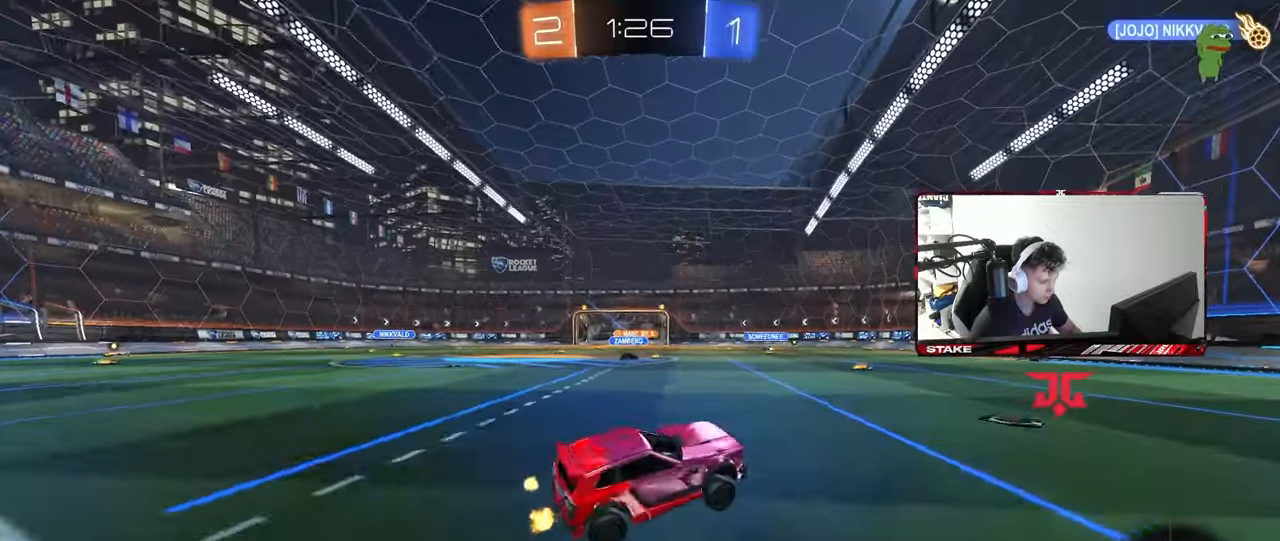
{"keys": ["d", "w"], "mouse": ["left"], "mouse_move": "still", "events": [[33, "a", "up"], [83, "w", "down"], [217, "a", "down"], [400, "a", "up"], [400, "d", "down"], [400, "mouse_left", "down"]]}
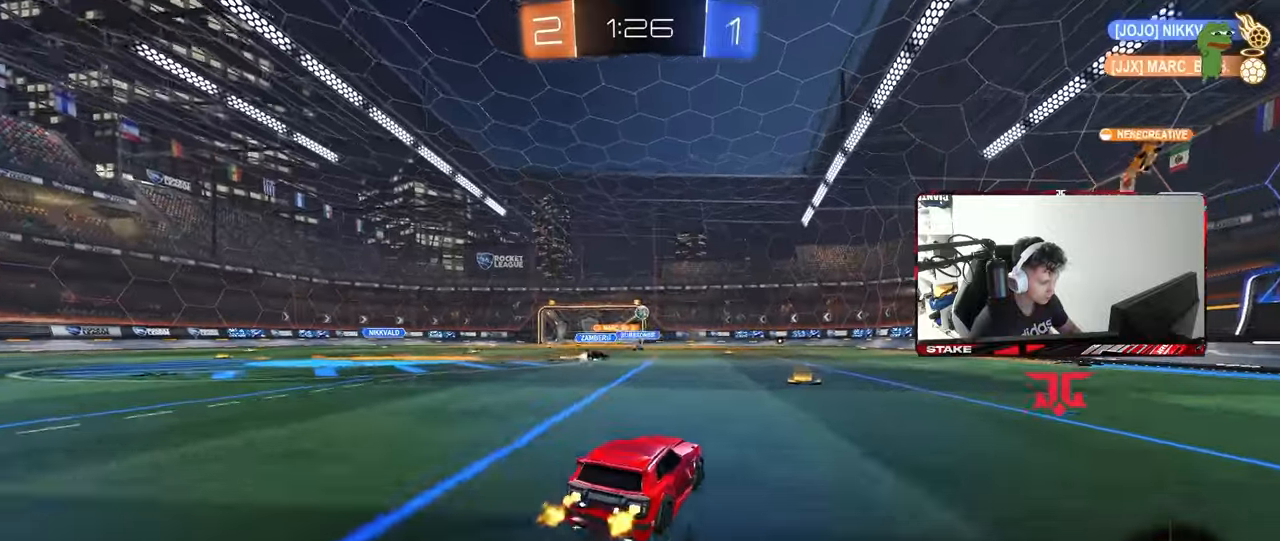
{"keys": ["a"], "mouse": [], "mouse_move": "up", "events": [[50, "d", "up"], [133, "mouse_left", "up"], [133, "w", "up"], [183, "mouse_right", "down"], [233, "mouse_left", "down"], [233, "s", "down"], [283, "d", "down"], [333, "a", "down"], [333, "d", "up"], [367, "mouse_left", "up"], [367, "mouse_right", "up"], [367, "s", "up"]]}
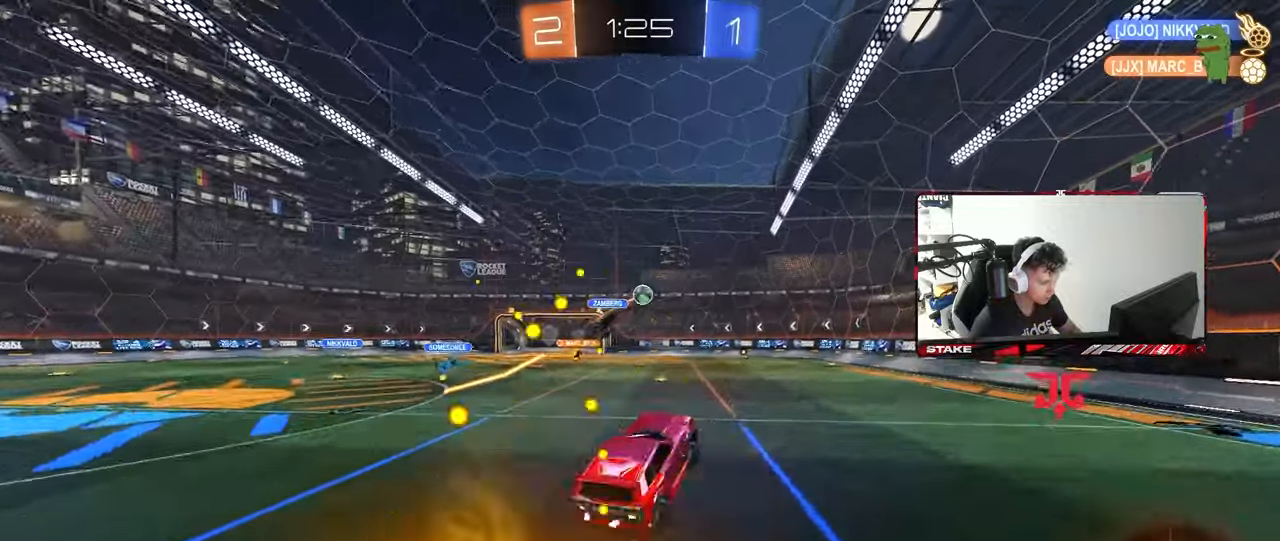
{"keys": ["a", "shift"], "mouse": ["left"], "mouse_move": "still", "events": [[17, "shift", "down"], [17, "w", "down"], [67, "mouse_right", "down"], [100, "mouse_left", "down"], [100, "s", "down"], [150, "w", "up"], [300, "mouse_right", "up"], [483, "s", "up"]]}
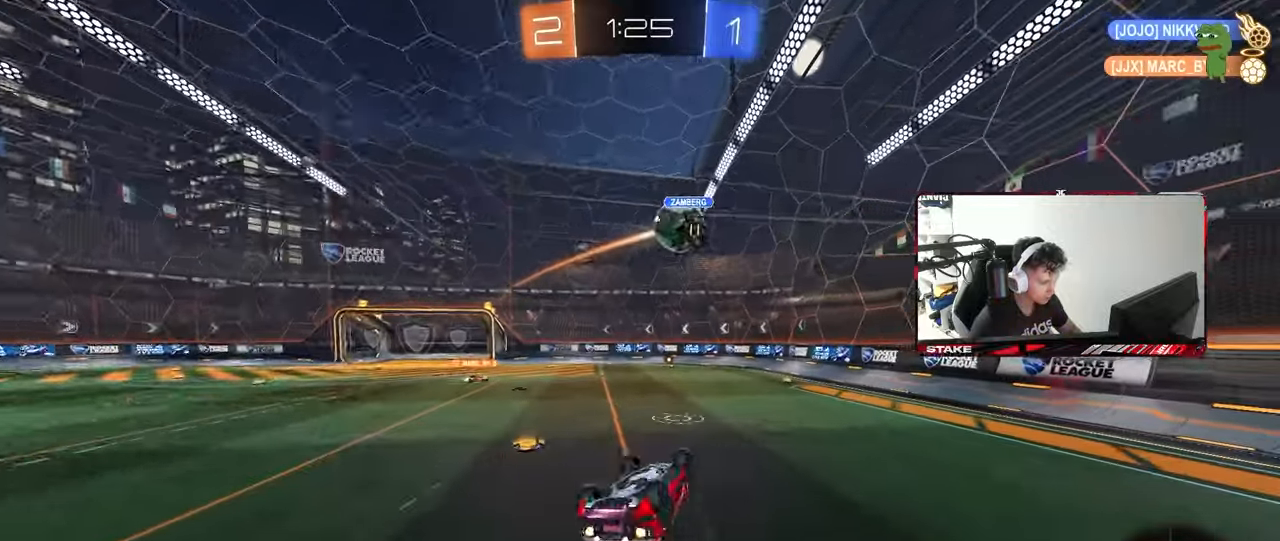
{"keys": ["space"], "mouse": ["left"], "mouse_move": "still", "events": [[67, "s", "down"], [350, "shift", "up"], [400, "a", "up"], [400, "s", "up"], [450, "space", "down"]]}
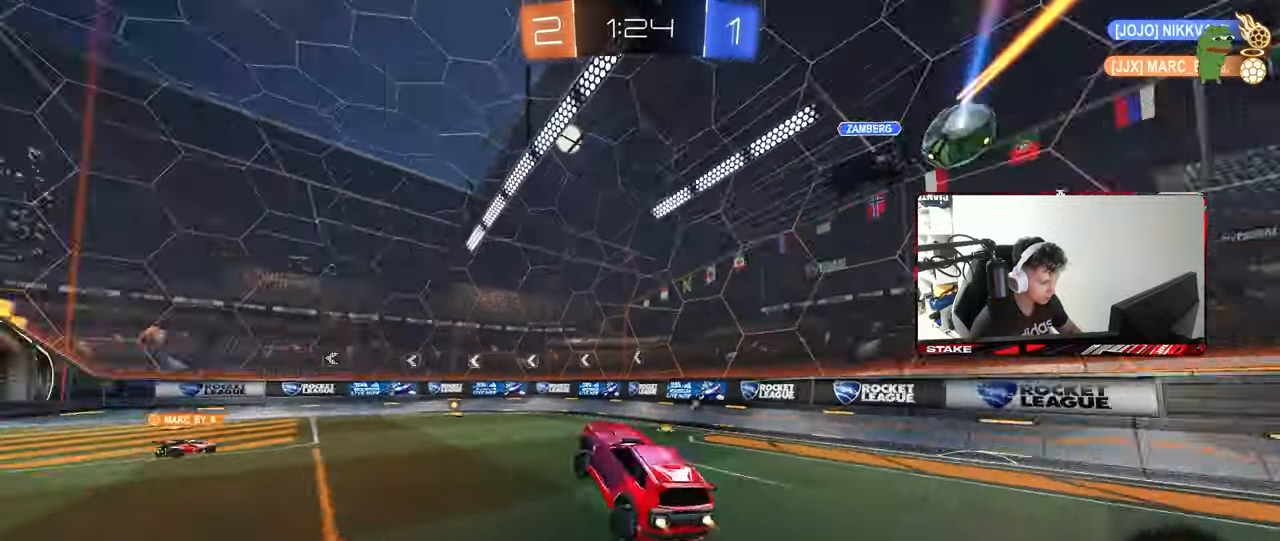
{"keys": ["a", "w"], "mouse": [], "mouse_move": "still", "events": [[83, "d", "down"], [83, "space", "up"], [183, "d", "up"], [183, "mouse_left", "up"], [183, "shift", "down"], [333, "shift", "up"], [367, "a", "down"], [417, "w", "down"]]}
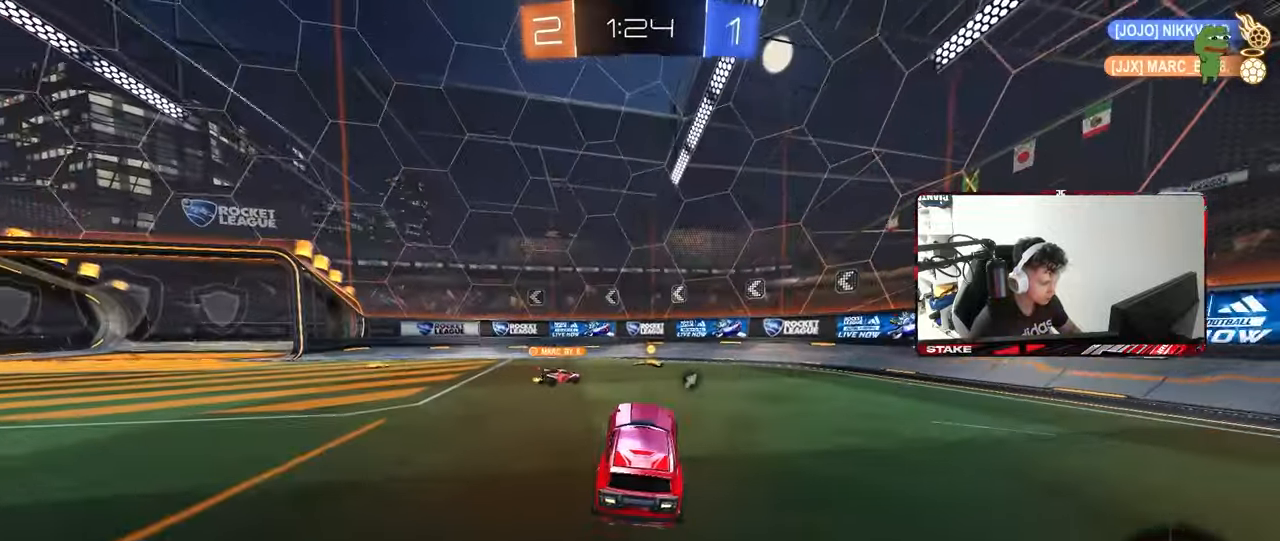
{"keys": ["space", "w"], "mouse": ["left"], "mouse_move": "still", "events": [[200, "shift", "down"], [300, "shift", "up"], [350, "a", "up"], [350, "space", "down"], [383, "mouse_left", "down"]]}
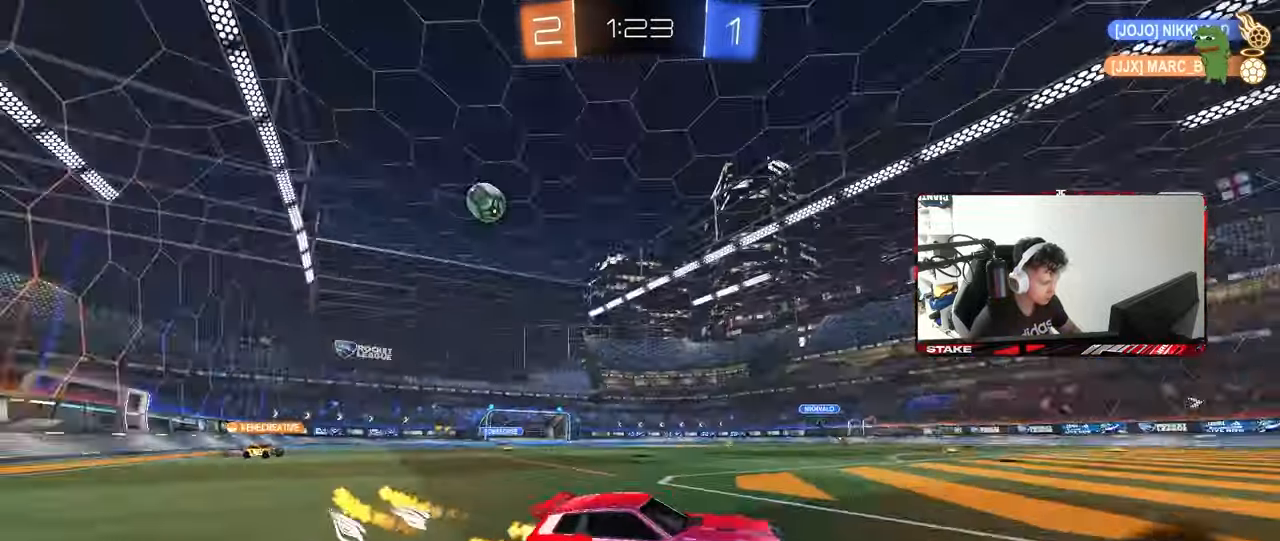
{"keys": ["w"], "mouse": [], "mouse_move": "still", "events": [[33, "space", "up"], [83, "a", "down"], [83, "mouse_left", "up"], [317, "a", "up"]]}
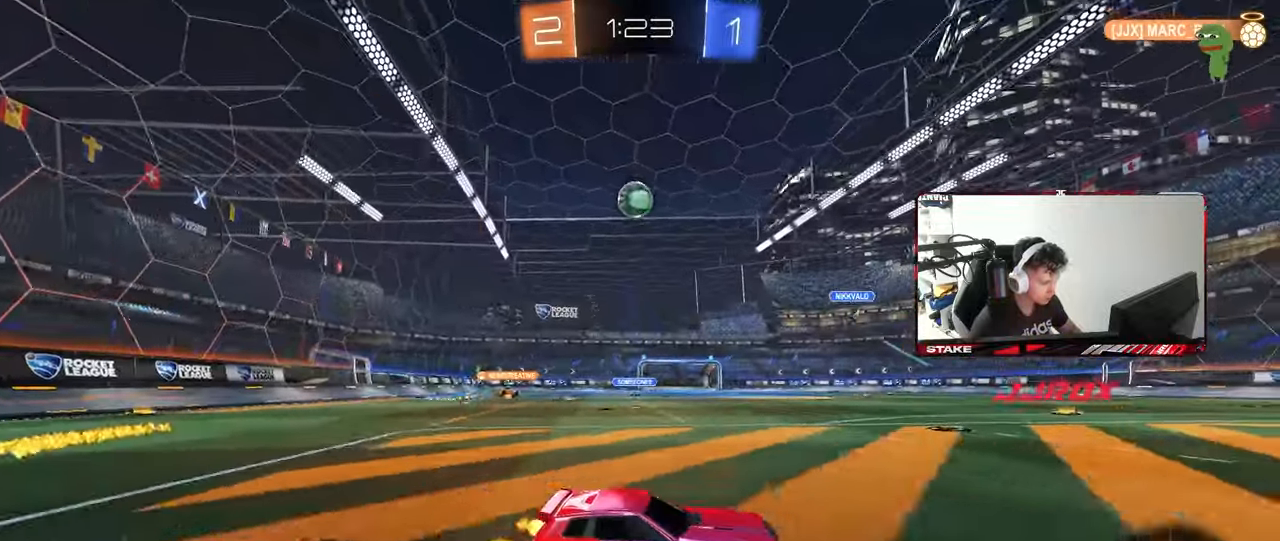
{"keys": [], "mouse": [], "mouse_move": "still", "events": [[50, "w", "up"], [133, "d", "down"], [283, "d", "up"]]}
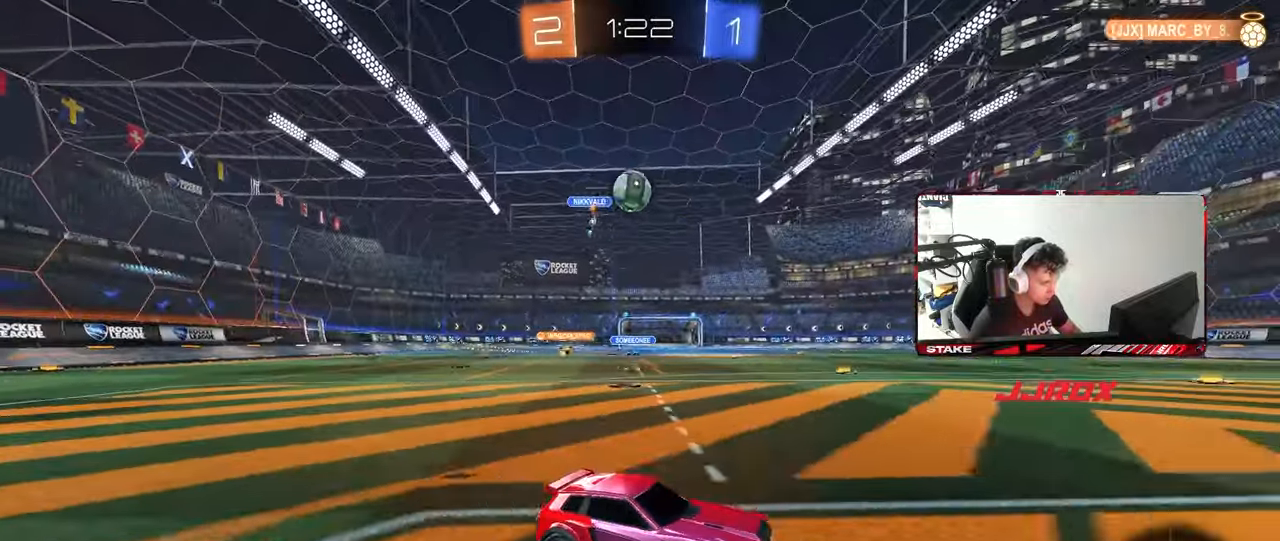
{"keys": ["s"], "mouse": ["left", "right"], "events": [[150, "d", "down"], [200, "s", "down"], [333, "mouse_right", "down"], [433, "mouse_left", "down"], [483, "d", "up"]]}
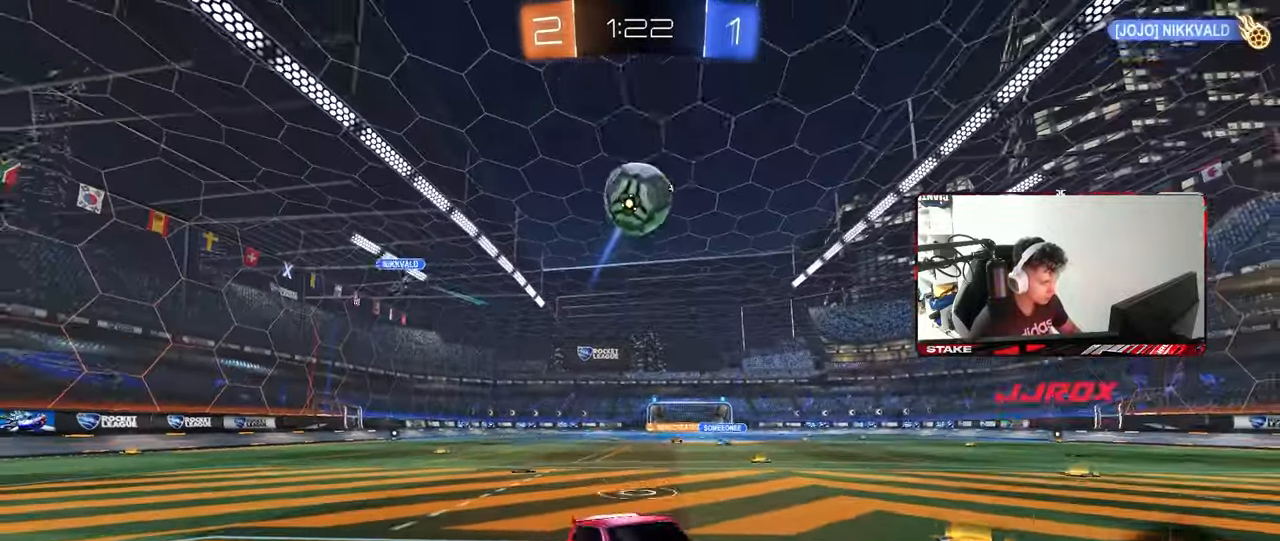
{"keys": ["d"], "mouse": ["left"], "mouse_move": "still", "events": [[33, "mouse_right", "up"], [33, "s", "up"], [67, "mouse_right", "down"], [117, "a", "down"], [117, "s", "down"], [167, "d", "down"], [267, "d", "up"], [267, "mouse_right", "up"], [400, "d", "down"], [500, "a", "up"], [500, "s", "up"]]}
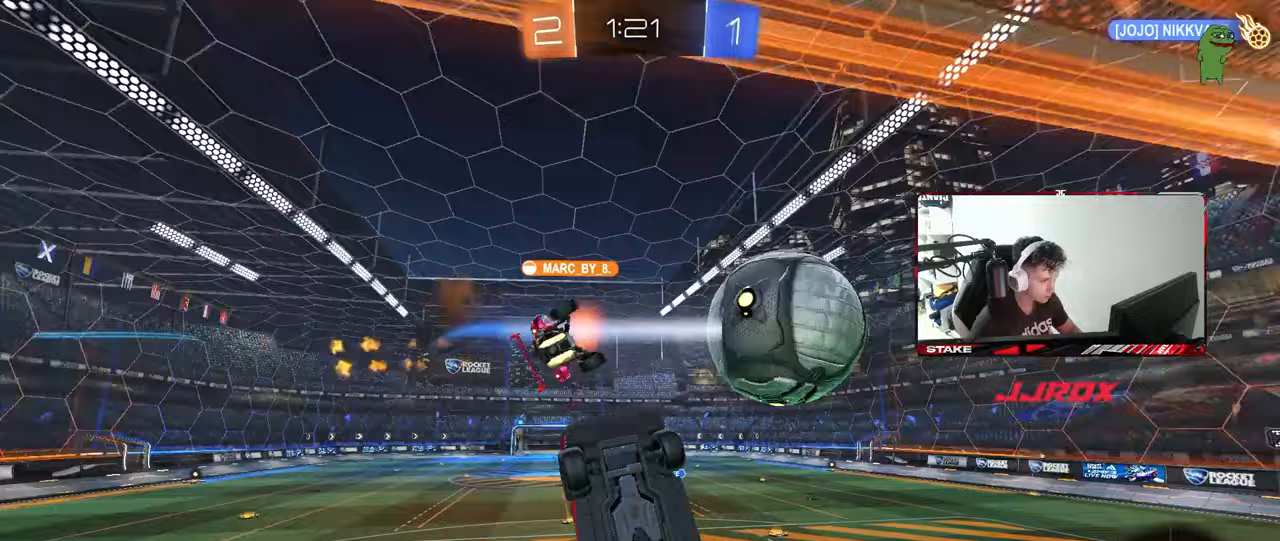
{"keys": ["d", "shift", "w"], "mouse": ["right"], "mouse_move": "still", "events": [[50, "shift", "down"], [100, "d", "up"], [133, "a", "down"], [183, "mouse_left", "up"], [183, "w", "down"], [233, "shift", "up"], [283, "a", "up"], [283, "w", "up"], [333, "d", "down"], [333, "shift", "down"], [417, "mouse_right", "down"], [467, "w", "down"]]}
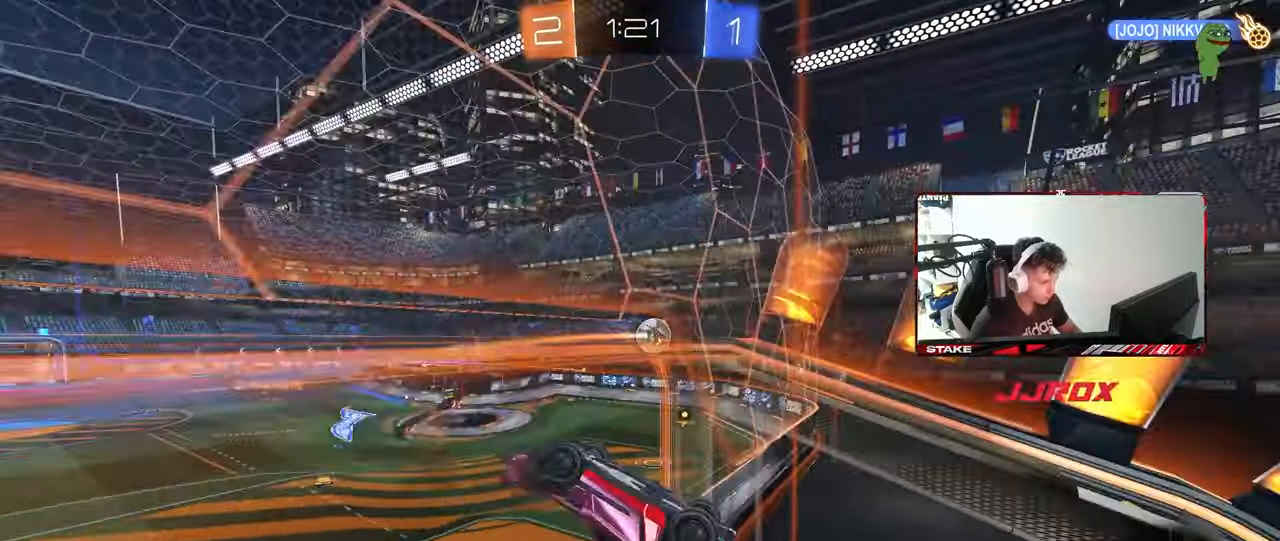
{"keys": [], "mouse": [], "mouse_move": "still", "events": [[100, "mouse_right", "up"], [250, "w", "up"], [300, "d", "up"], [333, "a", "down"], [383, "a", "up"], [433, "shift", "up"]]}
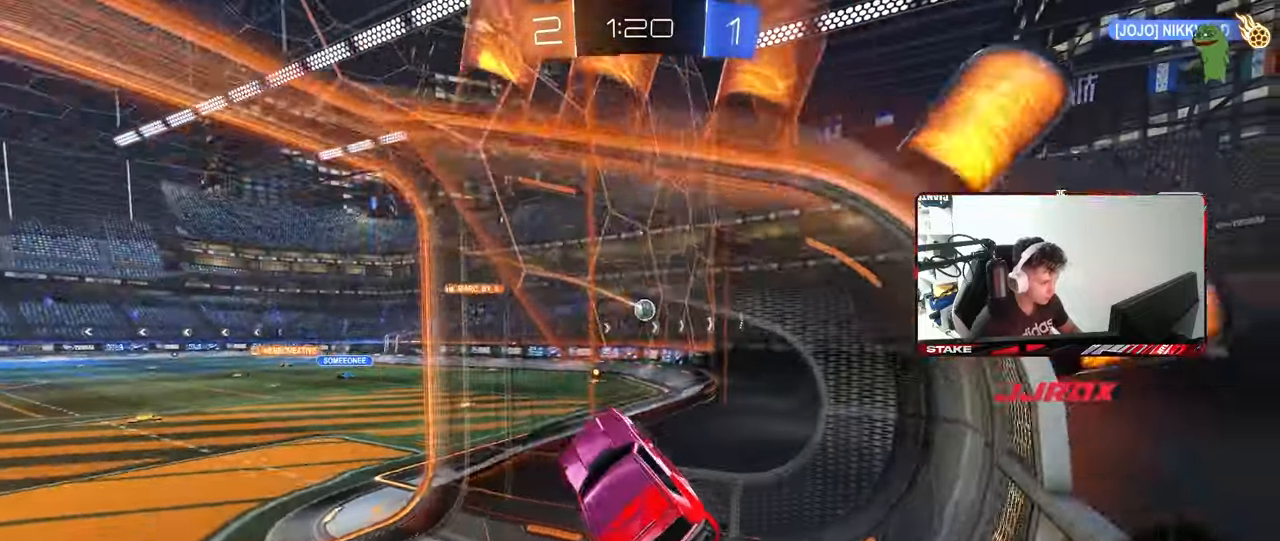
{"keys": ["a", "w"], "mouse": [], "mouse_move": "still", "events": [[117, "mouse_right", "down"], [117, "w", "down"], [267, "a", "down"], [317, "mouse_right", "up"]]}
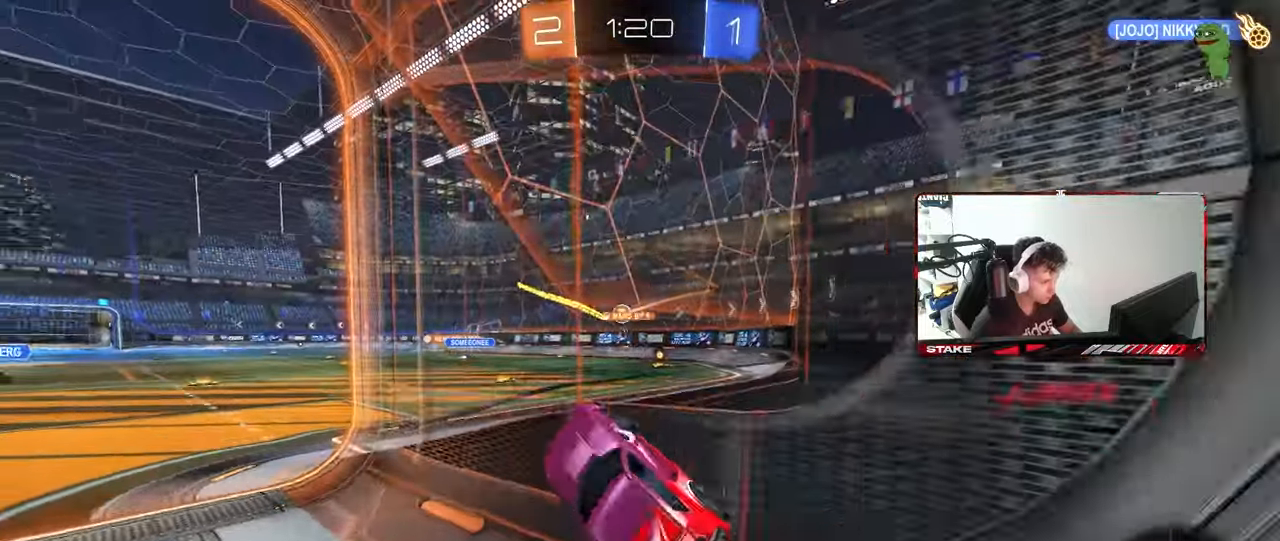
{"keys": ["d"], "mouse": [], "mouse_move": "still", "events": [[183, "a", "up"], [183, "mouse_right", "down"], [233, "d", "down"], [233, "w", "up"], [283, "shift", "down"], [333, "mouse_right", "up"], [367, "s", "down"], [467, "s", "up"], [467, "shift", "up"]]}
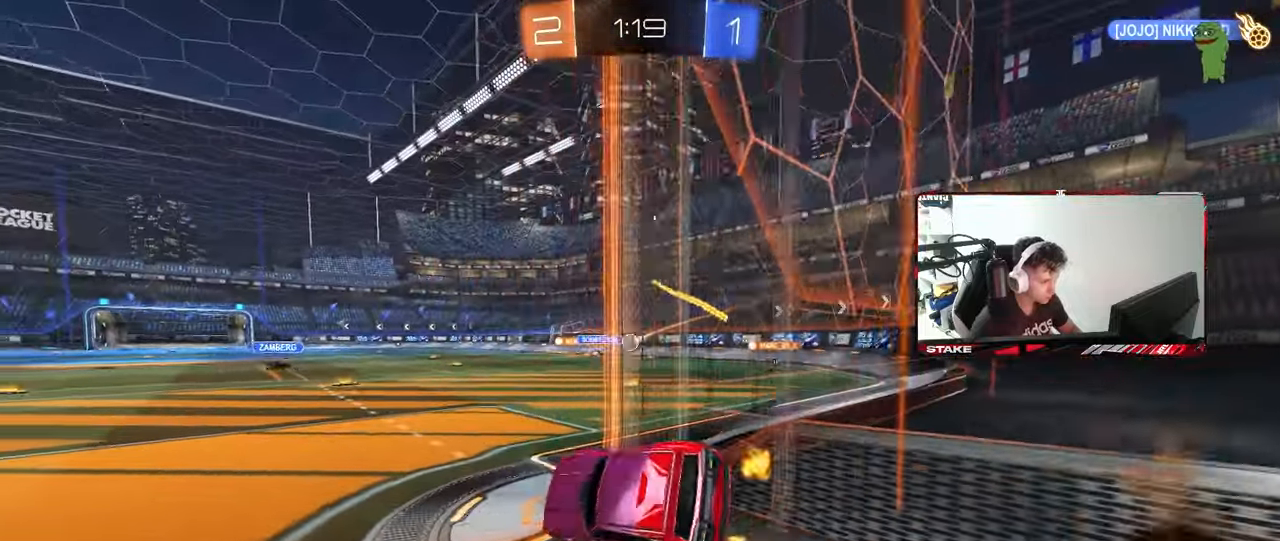
{"keys": ["d", "w"], "mouse": [], "mouse_move": "still", "events": [[150, "w", "down"], [250, "mouse_right", "down"], [383, "mouse_right", "up"]]}
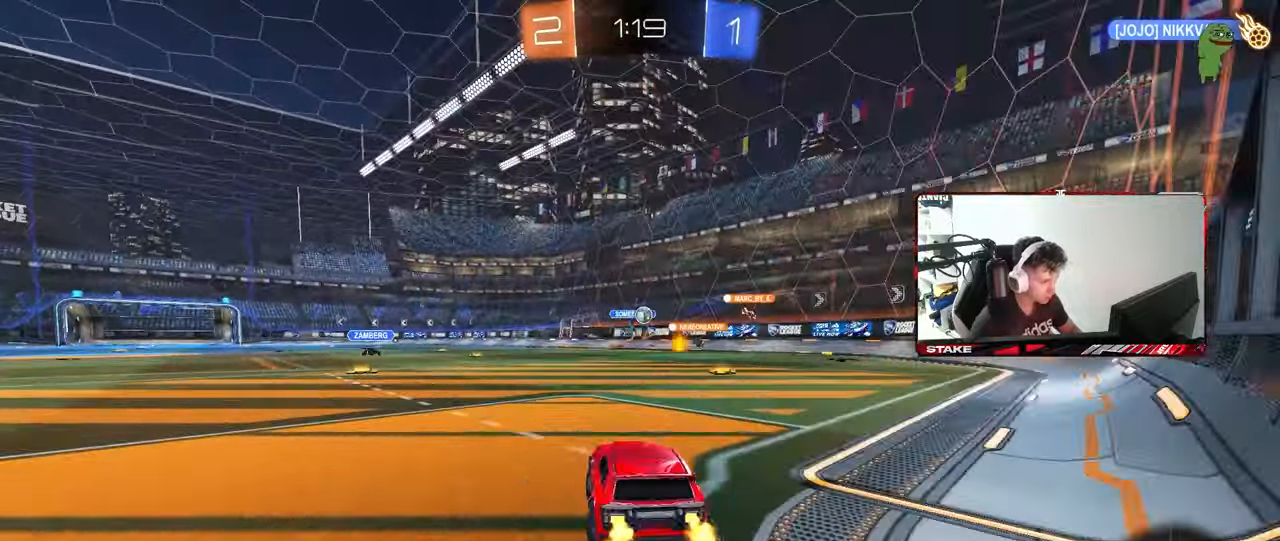
{"keys": ["w"], "mouse": [], "mouse_move": "still", "events": [[83, "d", "up"], [350, "d", "down"], [500, "d", "up"]]}